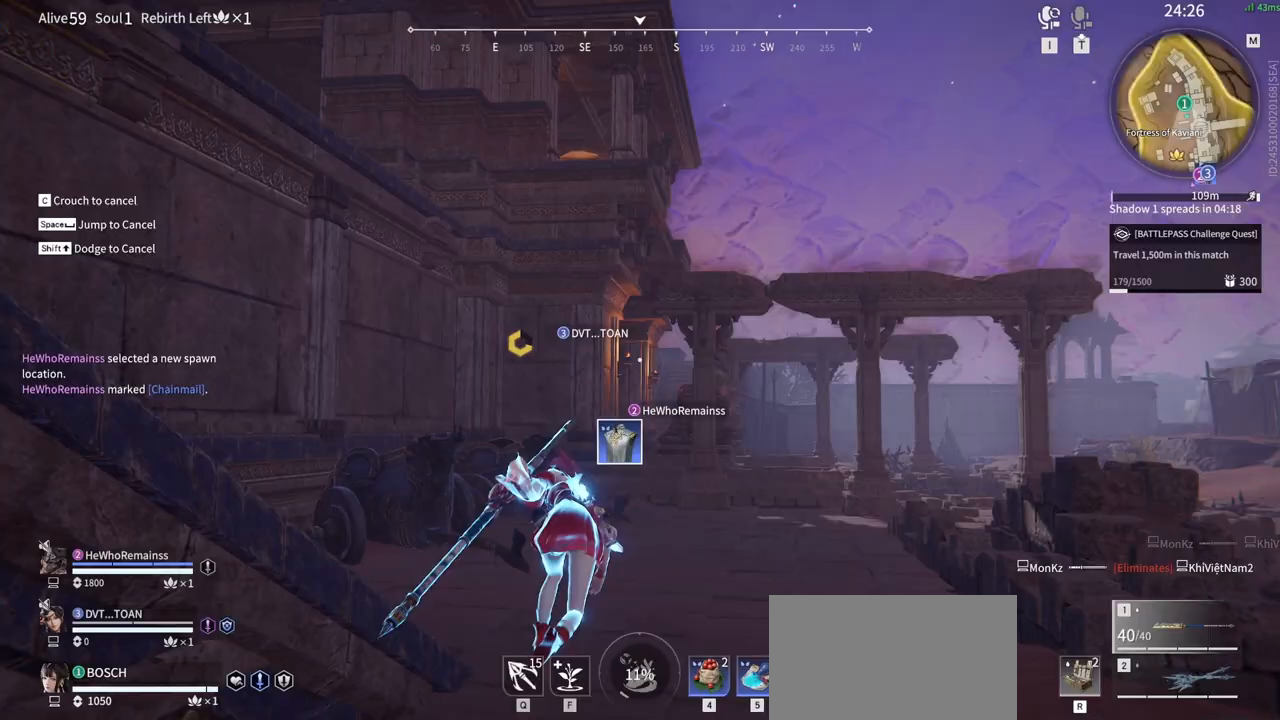
Gameplay with keyboard and mouse; each line is a JSON object with the keys and mouse buttons held at the frame after it. "events" lists presses ("down") and releases ("up") of "1", "2", "3", "4", "5", "a", "alt", "b", "c", "ctrl", "d", "e", "f", "g", "q", "r", "s", "shift", "space", "t", "tab", "tilde", "v", "w", "x", "z", "mouse_left", "mouse_wheel", "mouse_right", "mouse_mb4" and "mouse_mb5" between this image and that frame as [ms after this image, input, new state], when the widget could be followed in between. "mouse_left", "mouse_wheel", "mouse_right", "mouse_mb4", "mouse_mb5" = the "left", "wheel", "right", "mb4", "mb5" buttons of the "mouse" list. No other keys are recorded. "wheel" means that the mouse wheel is clicked or scrolled. Mouse movement is not recorded.
{"keys": ["q", "shift", "space", "w"], "mouse": [], "events": [[133, "shift", "down"], [417, "mouse_right", "up"], [467, "q", "down"], [467, "space", "down"]]}
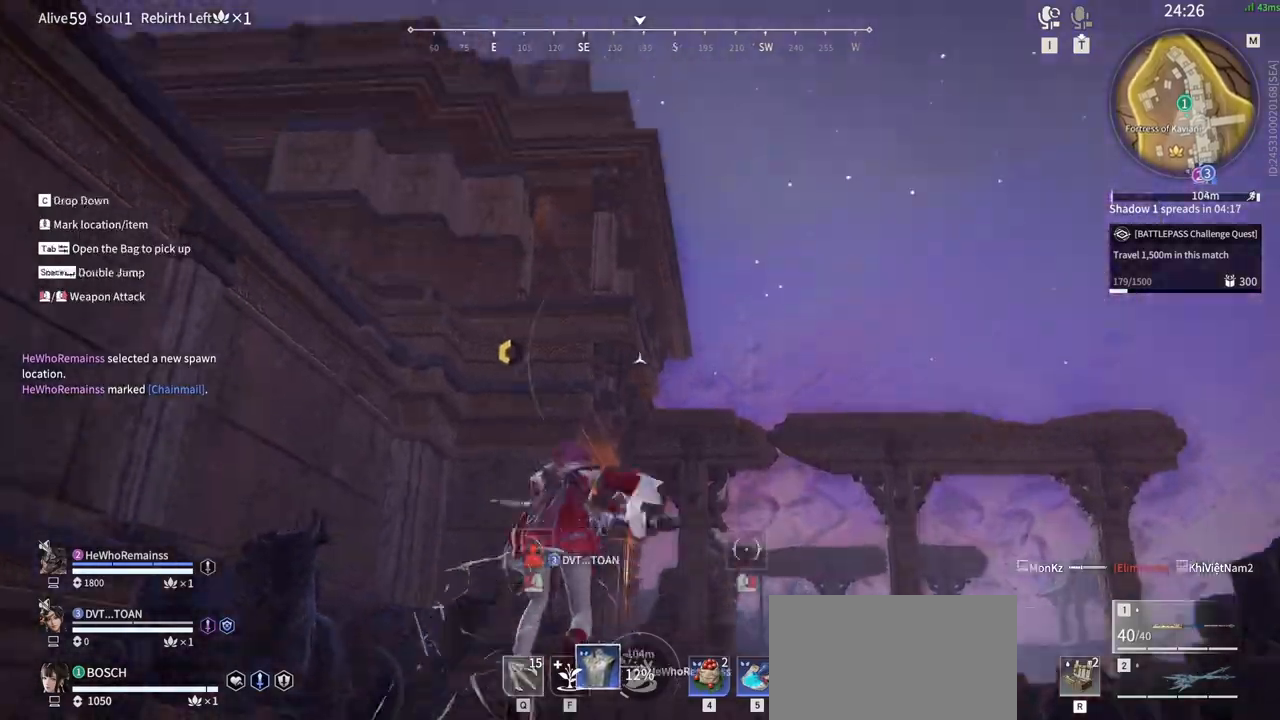
{"keys": ["a", "shift", "w"], "mouse": [], "events": [[50, "mouse_left", "down"], [150, "shift", "up"], [200, "mouse_left", "up"], [200, "q", "up"], [333, "a", "down"], [333, "space", "up"], [383, "shift", "down"]]}
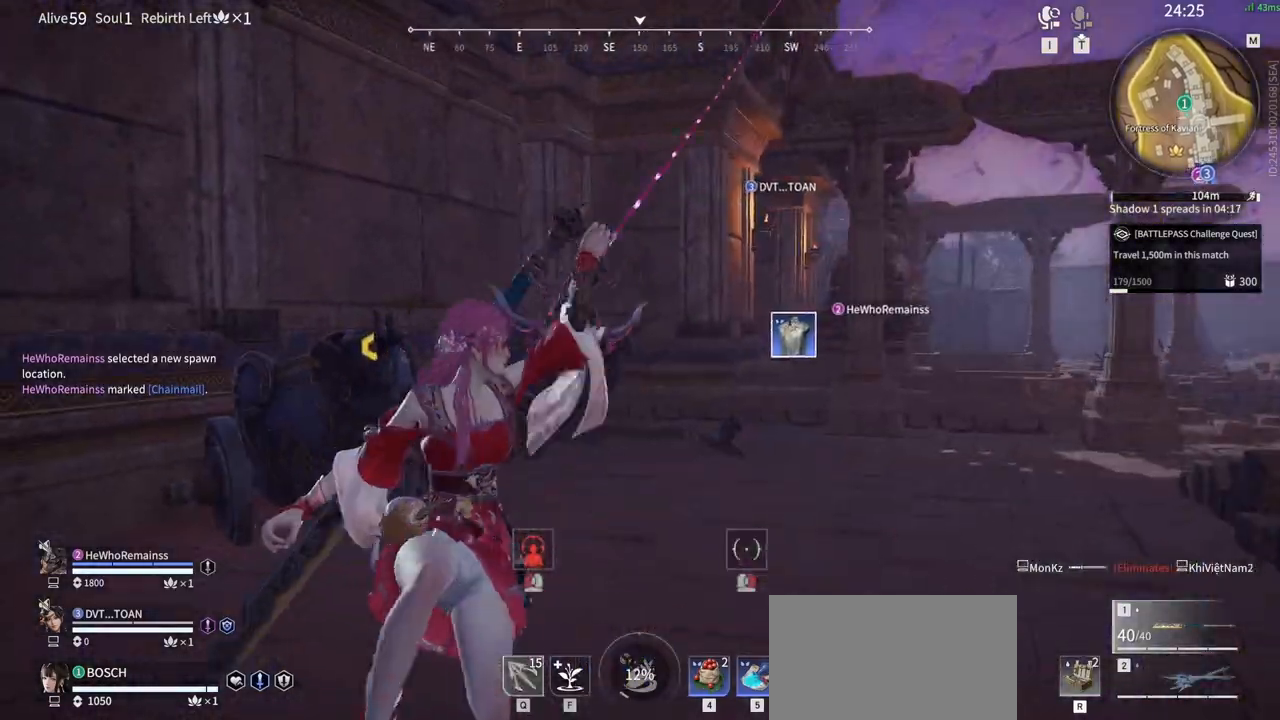
{"keys": ["a", "shift", "w"], "mouse": [], "events": []}
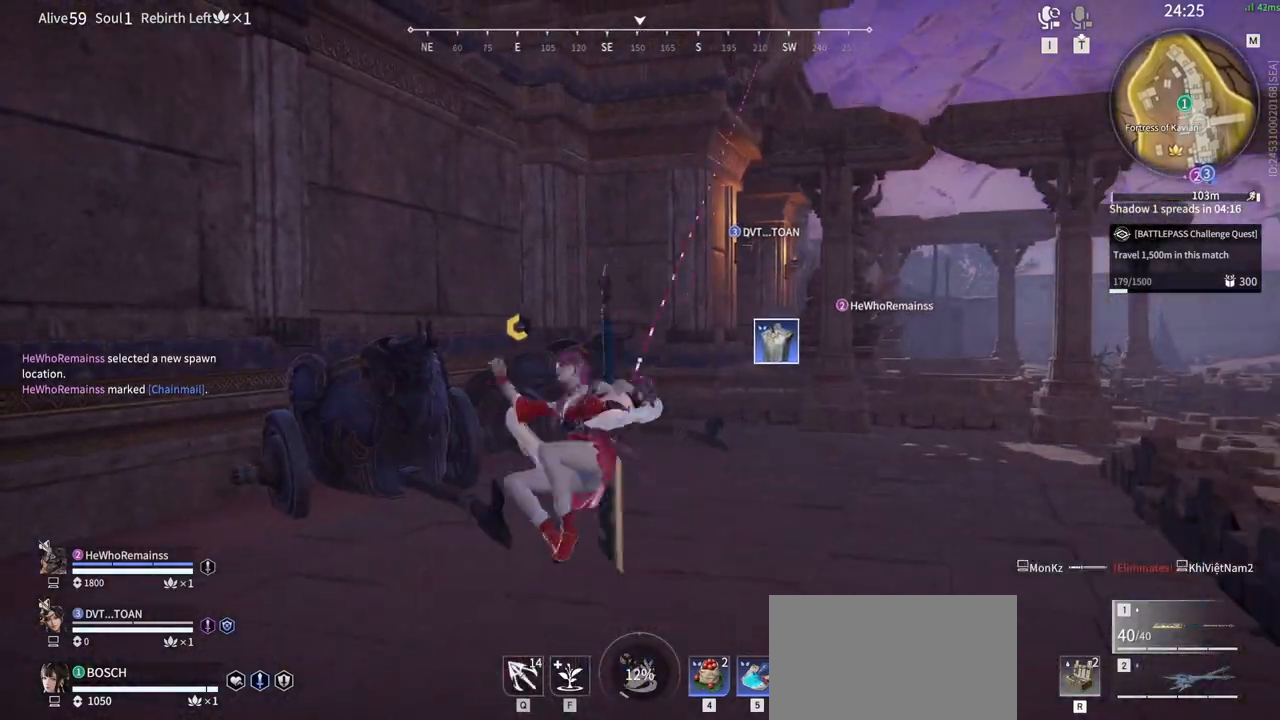
{"keys": ["w"], "mouse": [], "events": [[33, "a", "up"], [83, "shift", "up"]]}
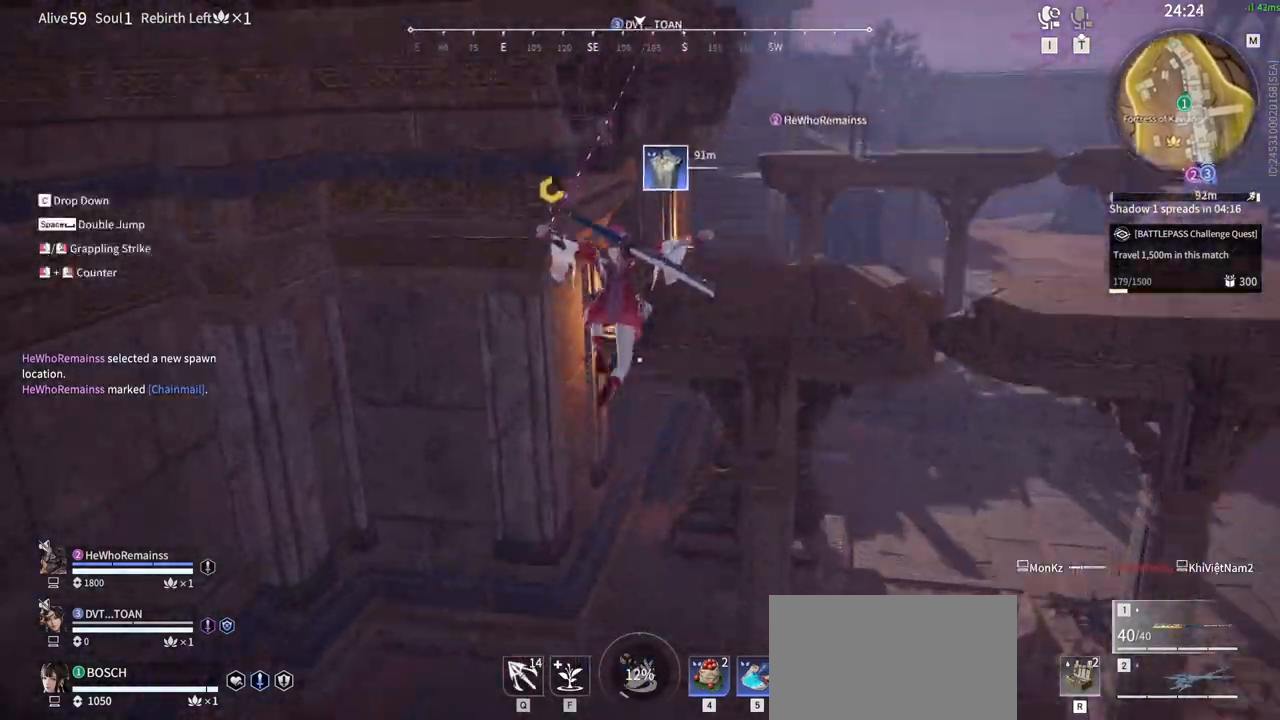
{"keys": ["w"], "mouse": ["left"], "events": [[50, "mouse_left", "down"]]}
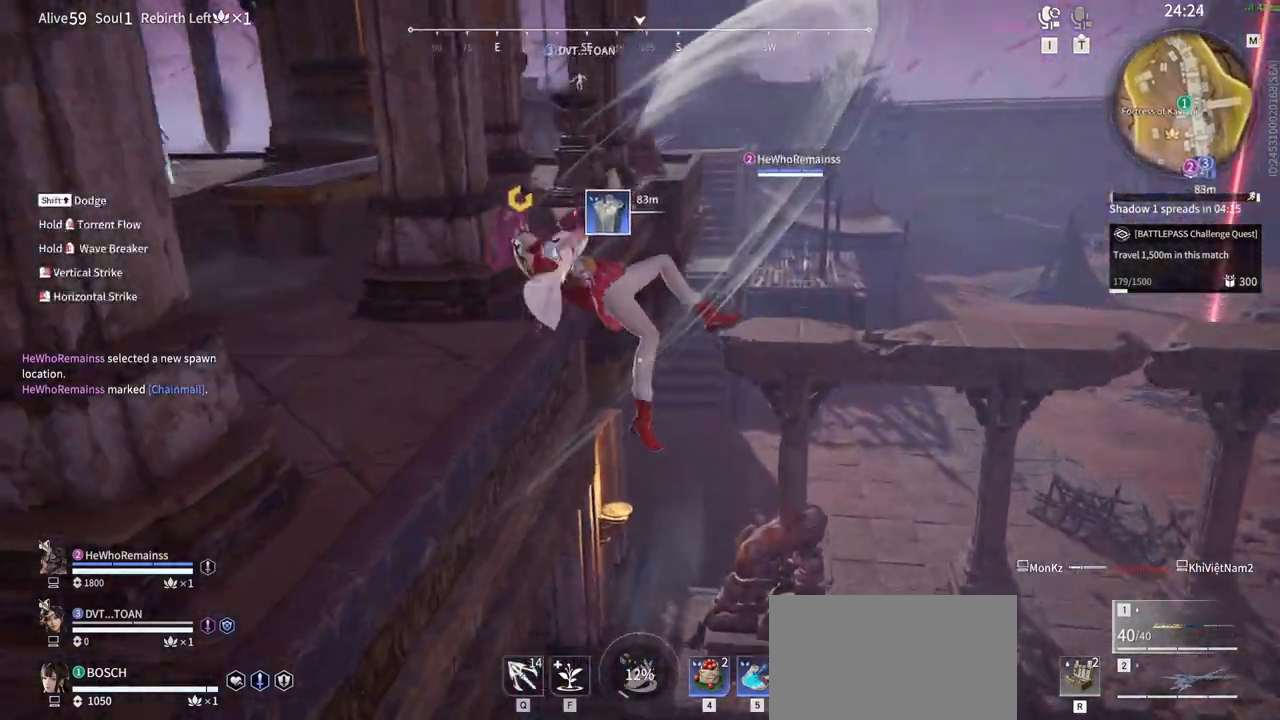
{"keys": ["w"], "mouse": [], "events": [[117, "mouse_left", "up"]]}
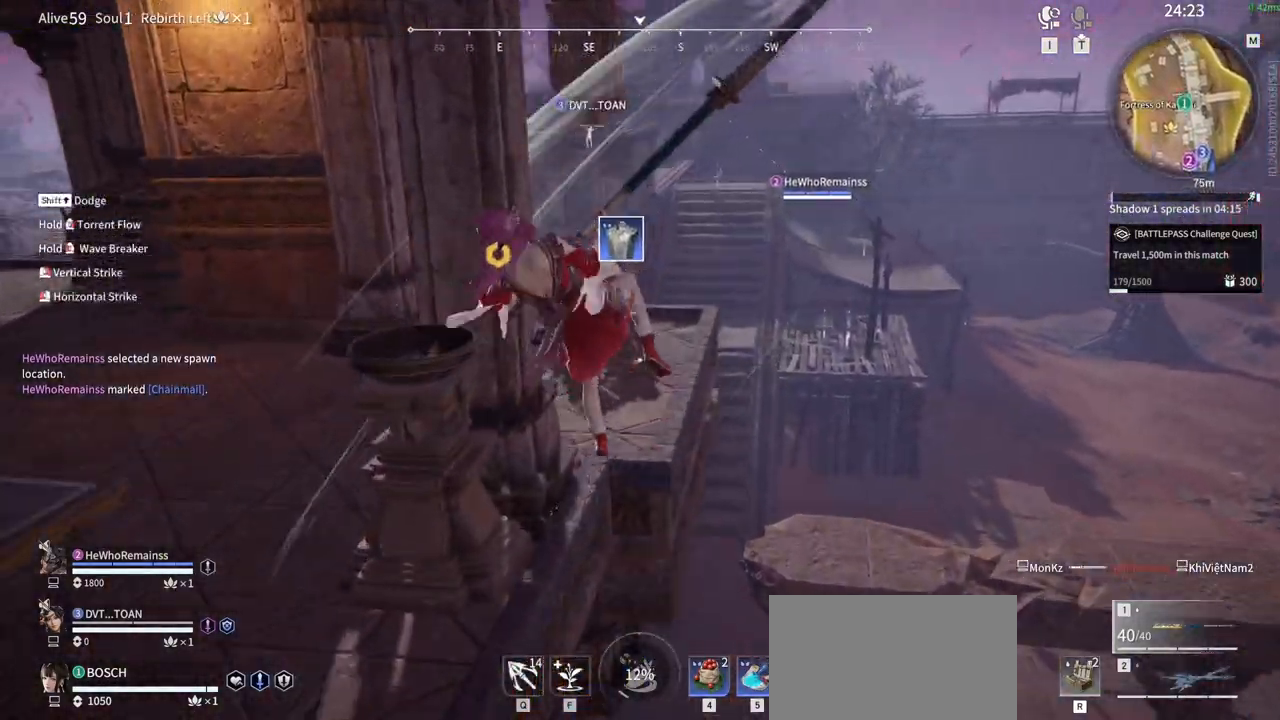
{"keys": ["shift", "w"], "mouse": [], "events": [[317, "shift", "down"]]}
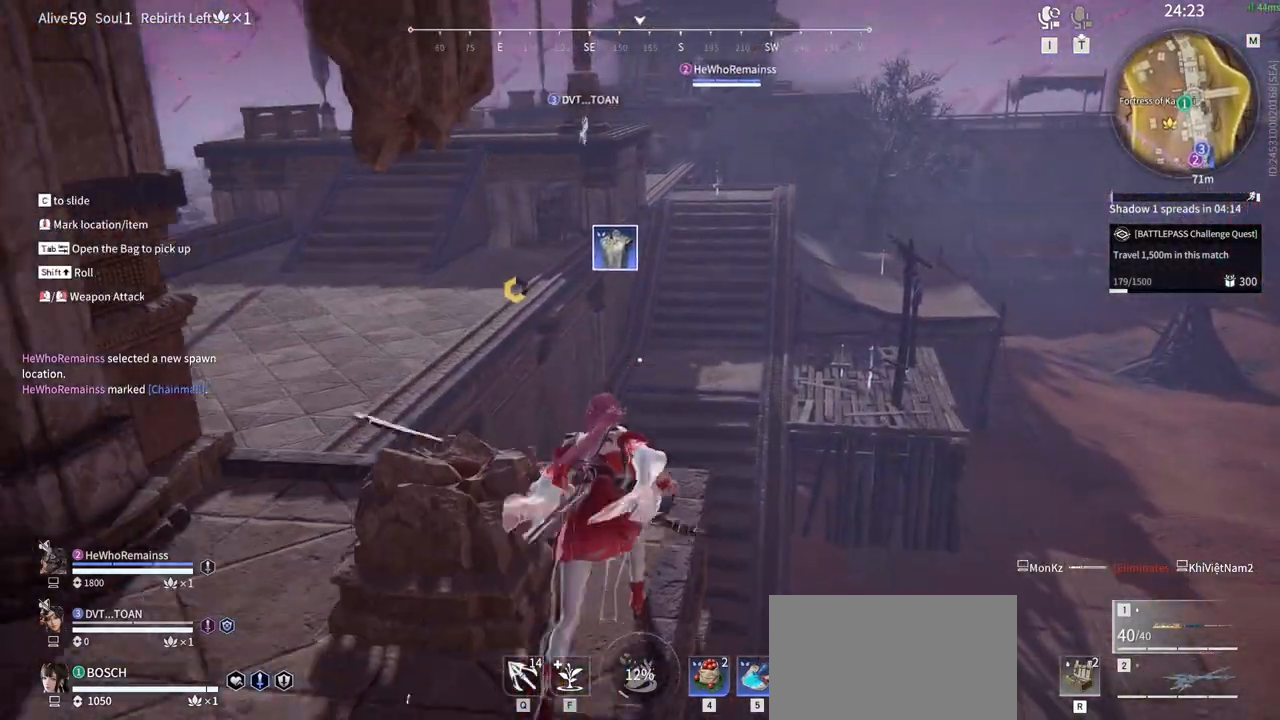
{"keys": ["space", "w"], "mouse": [], "events": [[150, "space", "down"], [233, "shift", "up"], [383, "space", "up"], [433, "space", "down"]]}
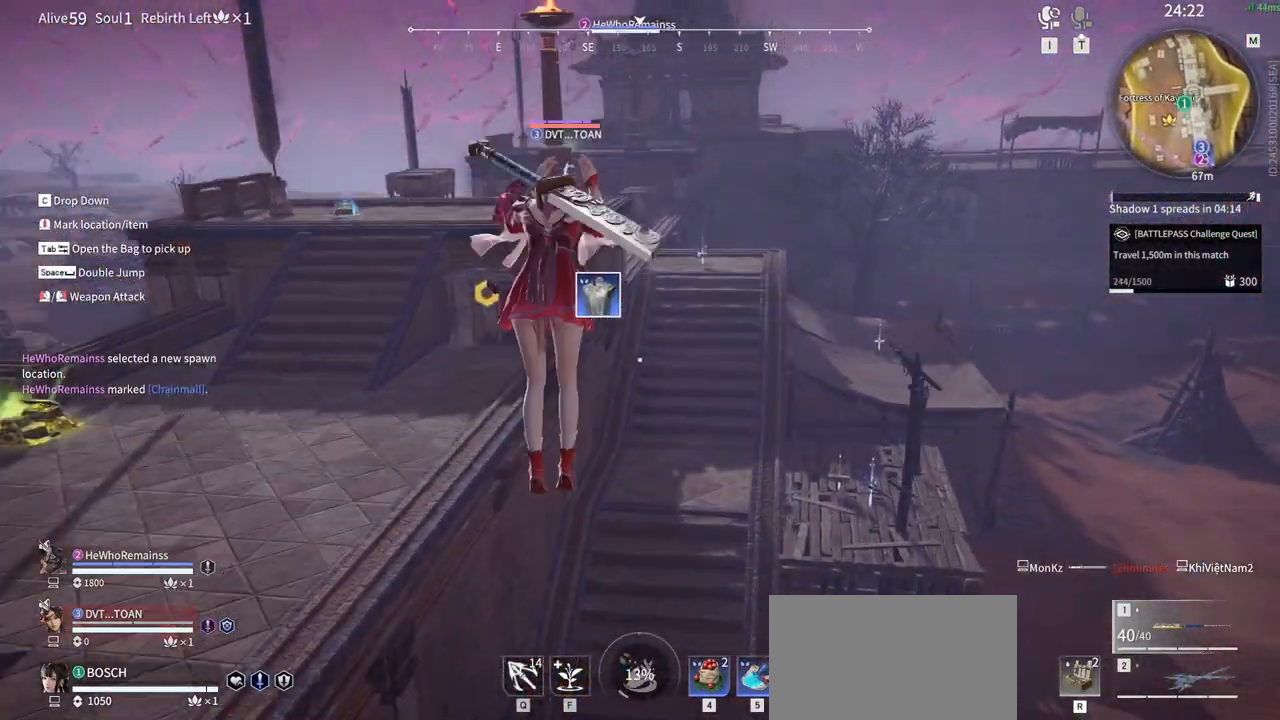
{"keys": ["w"], "mouse": ["left"], "events": [[67, "q", "down"], [167, "space", "up"], [350, "q", "up"], [433, "mouse_left", "down"]]}
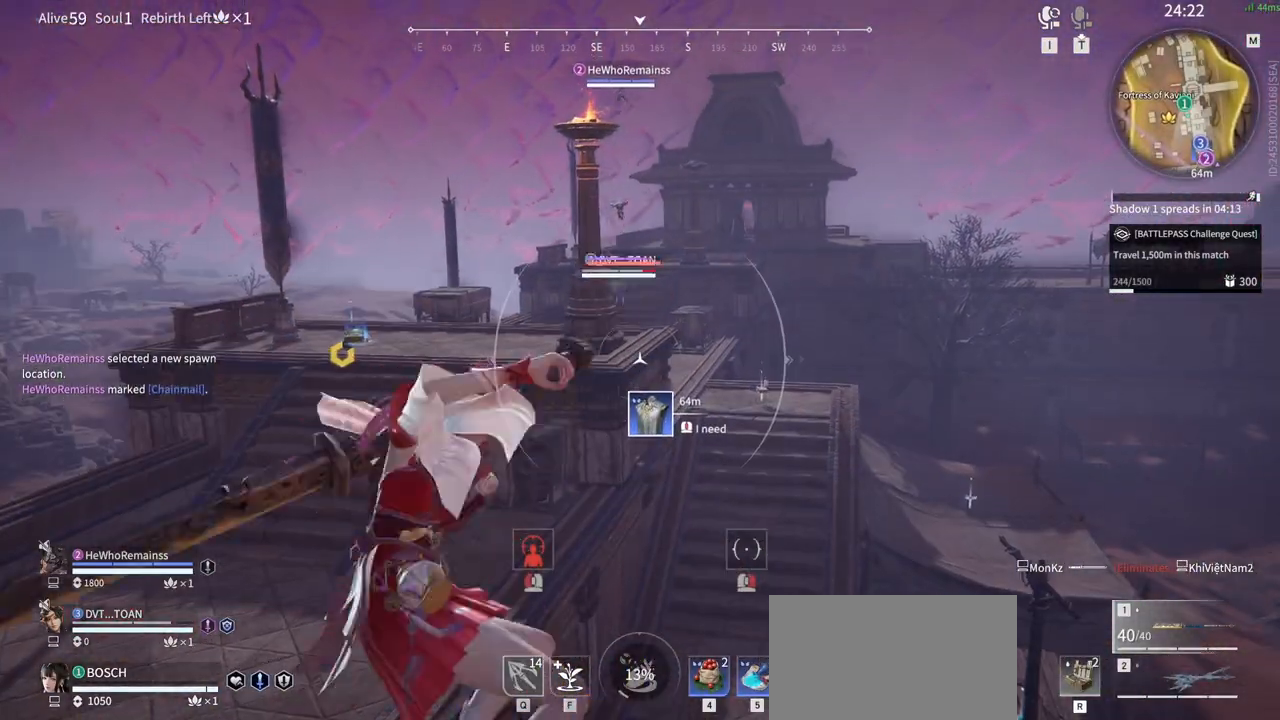
{"keys": ["a", "shift", "w"], "mouse": [], "events": [[83, "mouse_left", "up"], [183, "a", "down"], [183, "shift", "down"]]}
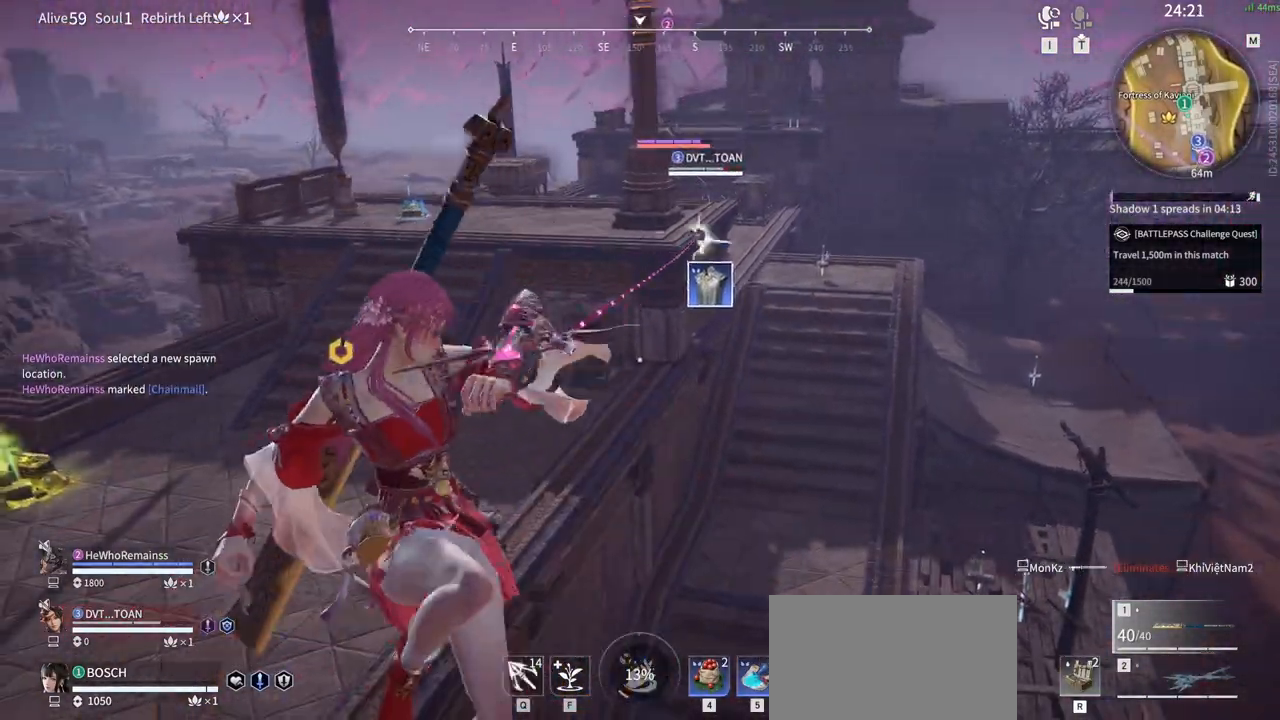
{"keys": ["w"], "mouse": [], "events": [[283, "a", "up"], [283, "shift", "up"]]}
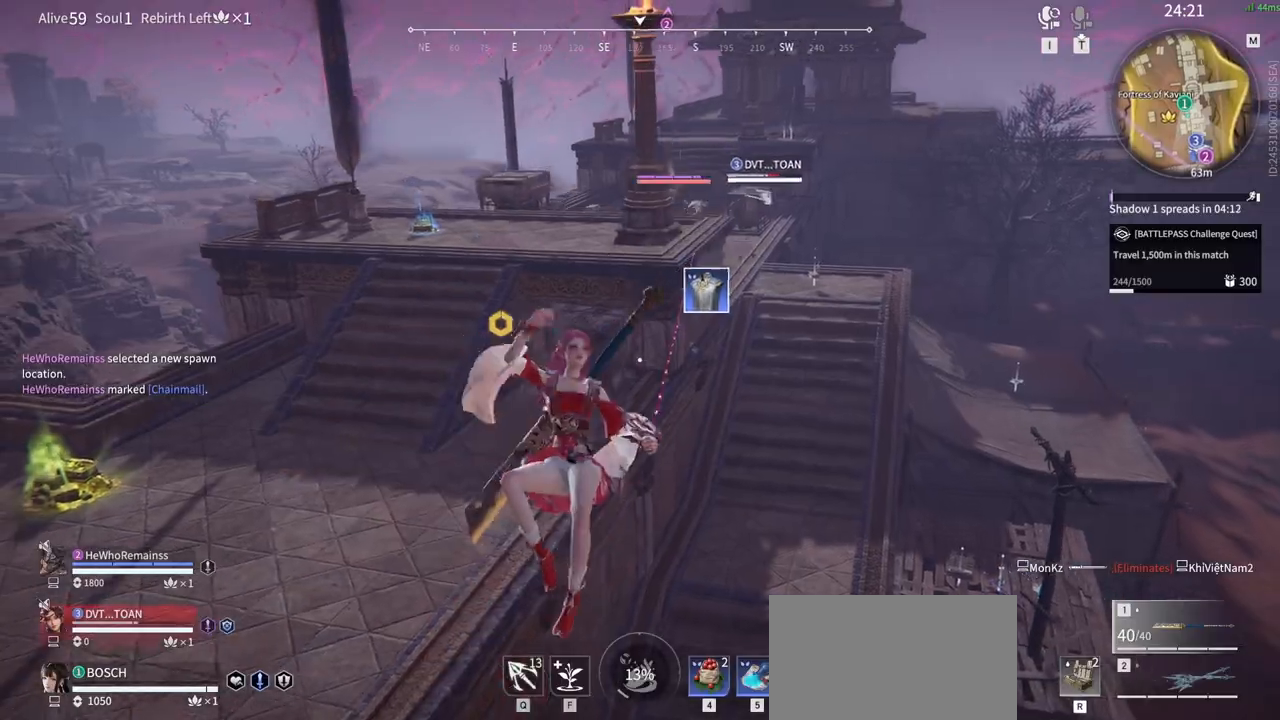
{"keys": ["w"], "mouse": [], "events": []}
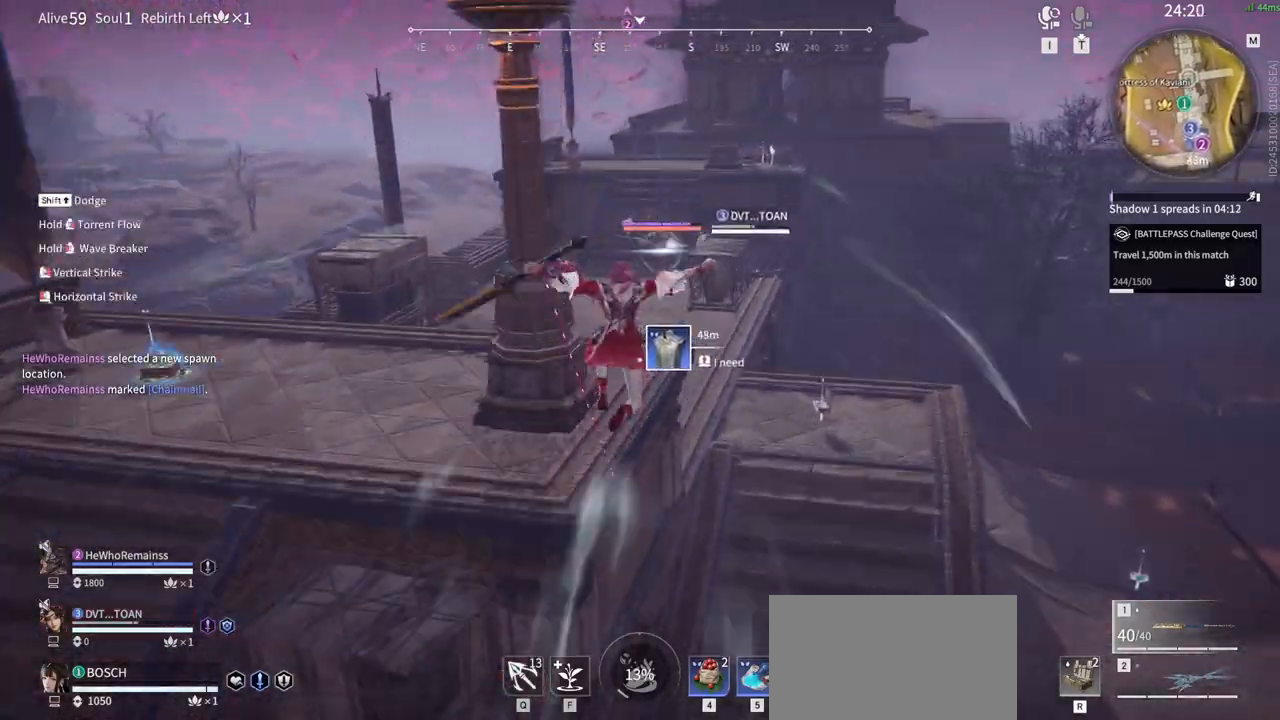
{"keys": ["w"], "mouse": [], "events": [[33, "mouse_left", "down"], [217, "mouse_left", "up"]]}
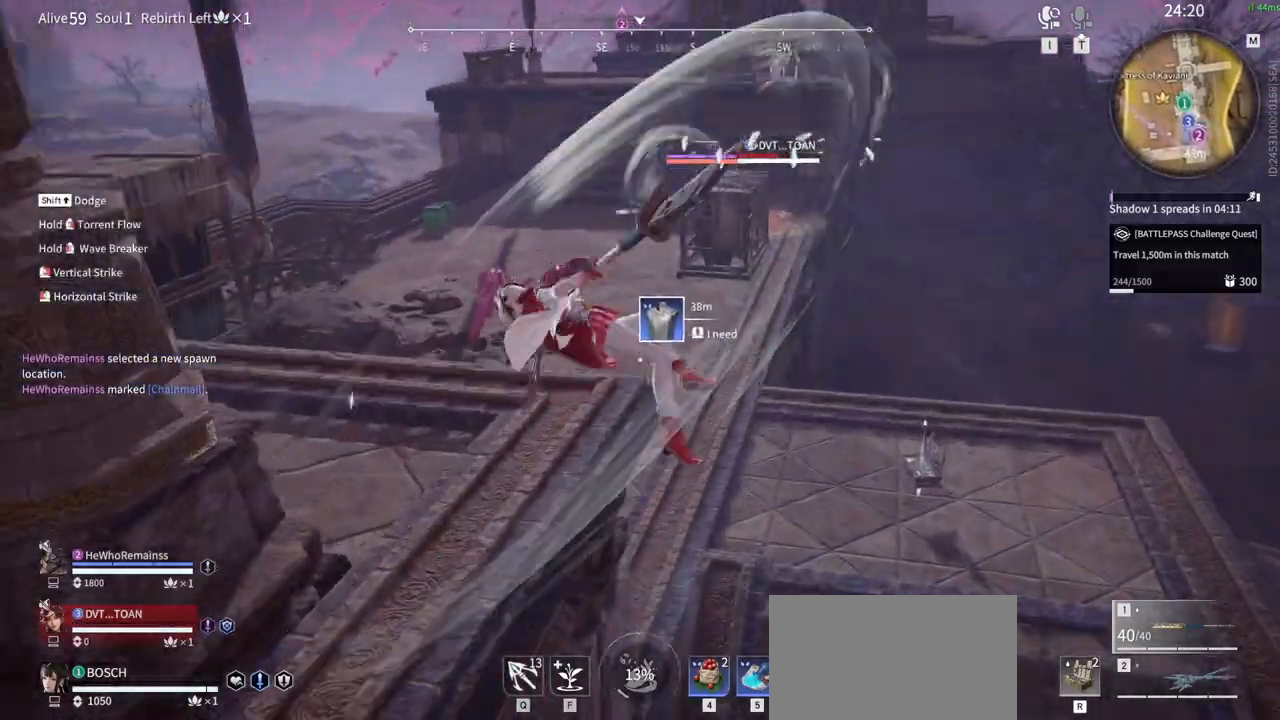
{"keys": ["shift", "w"], "mouse": [], "events": [[383, "shift", "down"]]}
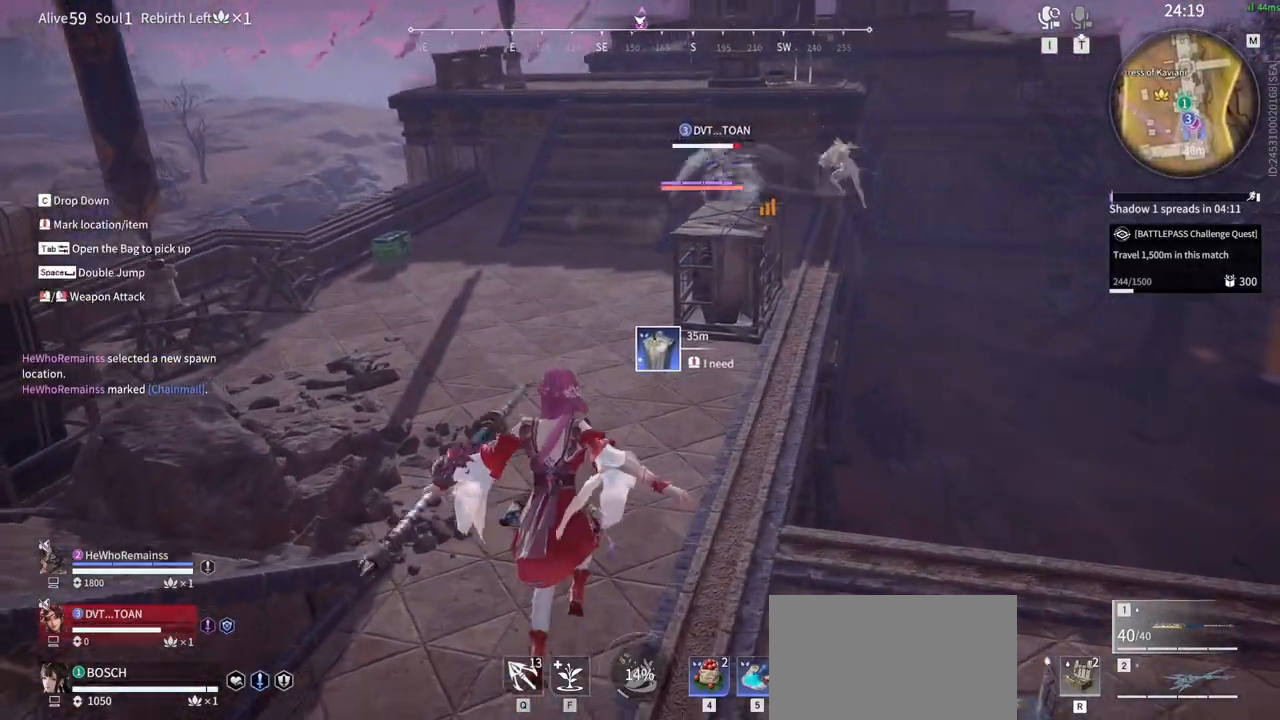
{"keys": ["w"], "mouse": [], "events": [[250, "shift", "up"]]}
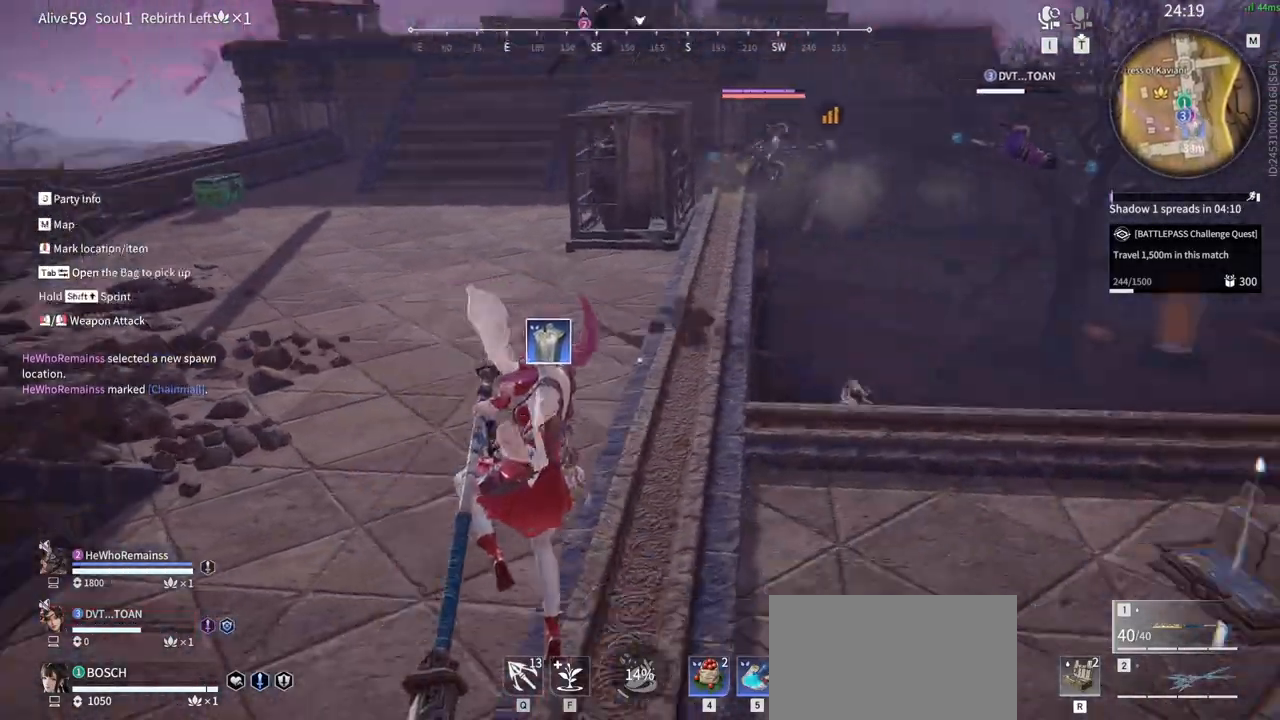
{"keys": ["w"], "mouse": ["right"], "events": [[183, "shift", "down"], [417, "mouse_right", "down"], [500, "shift", "up"]]}
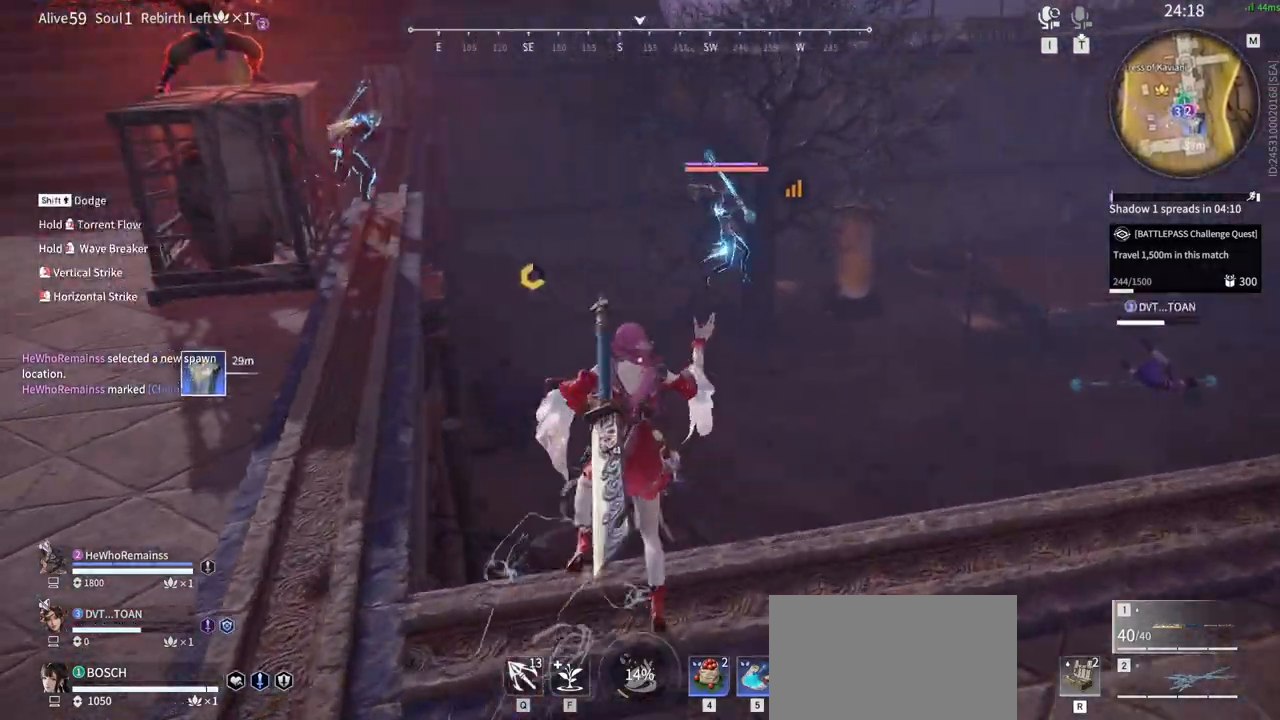
{"keys": ["w"], "mouse": ["right"], "events": []}
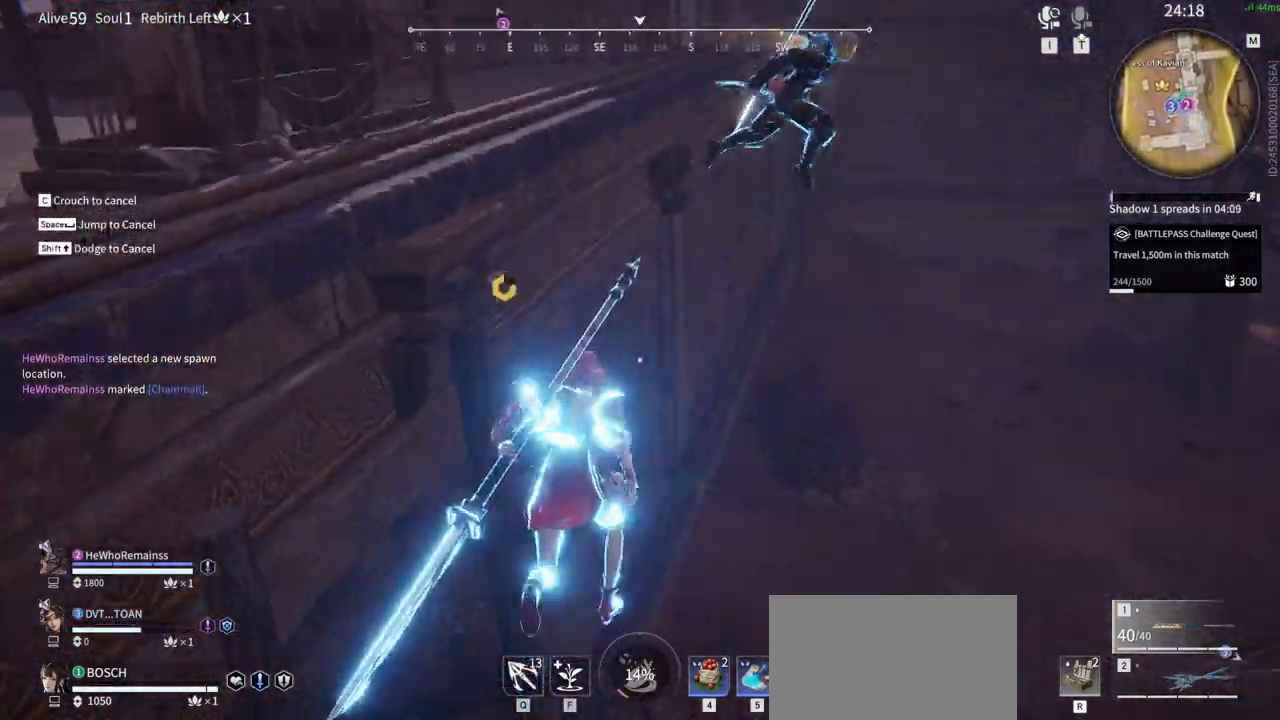
{"keys": ["shift", "space", "w"], "mouse": ["right"], "events": [[250, "shift", "down"], [483, "space", "down"]]}
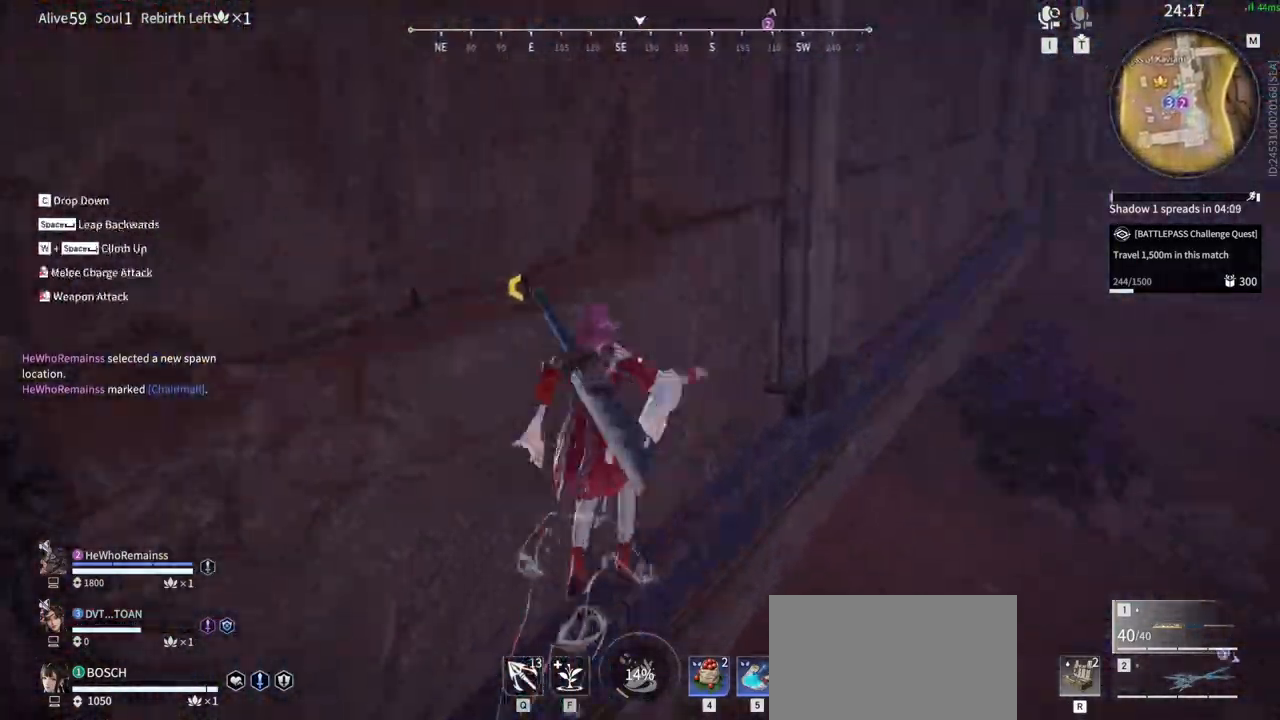
{"keys": ["w"], "mouse": ["left"], "events": [[33, "a", "down"], [33, "mouse_right", "up"], [133, "shift", "up"], [217, "space", "up"], [417, "mouse_left", "down"], [450, "a", "up"]]}
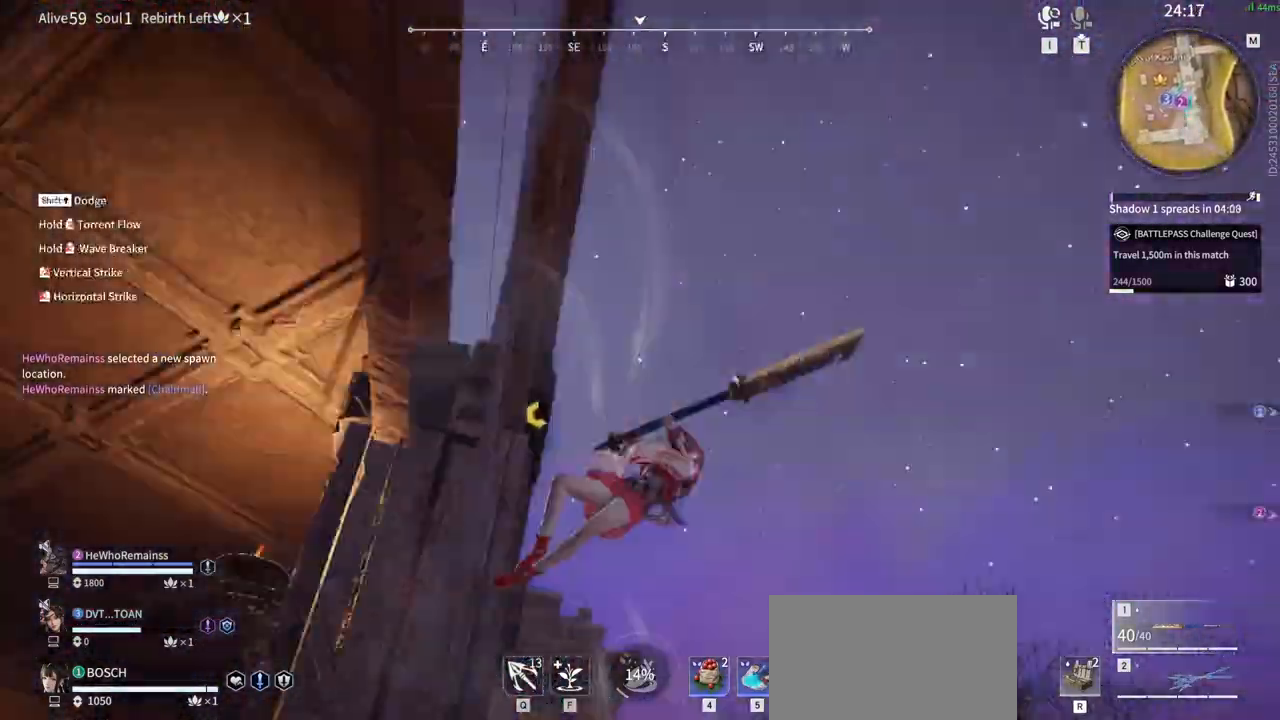
{"keys": ["w"], "mouse": [], "events": [[183, "mouse_left", "up"]]}
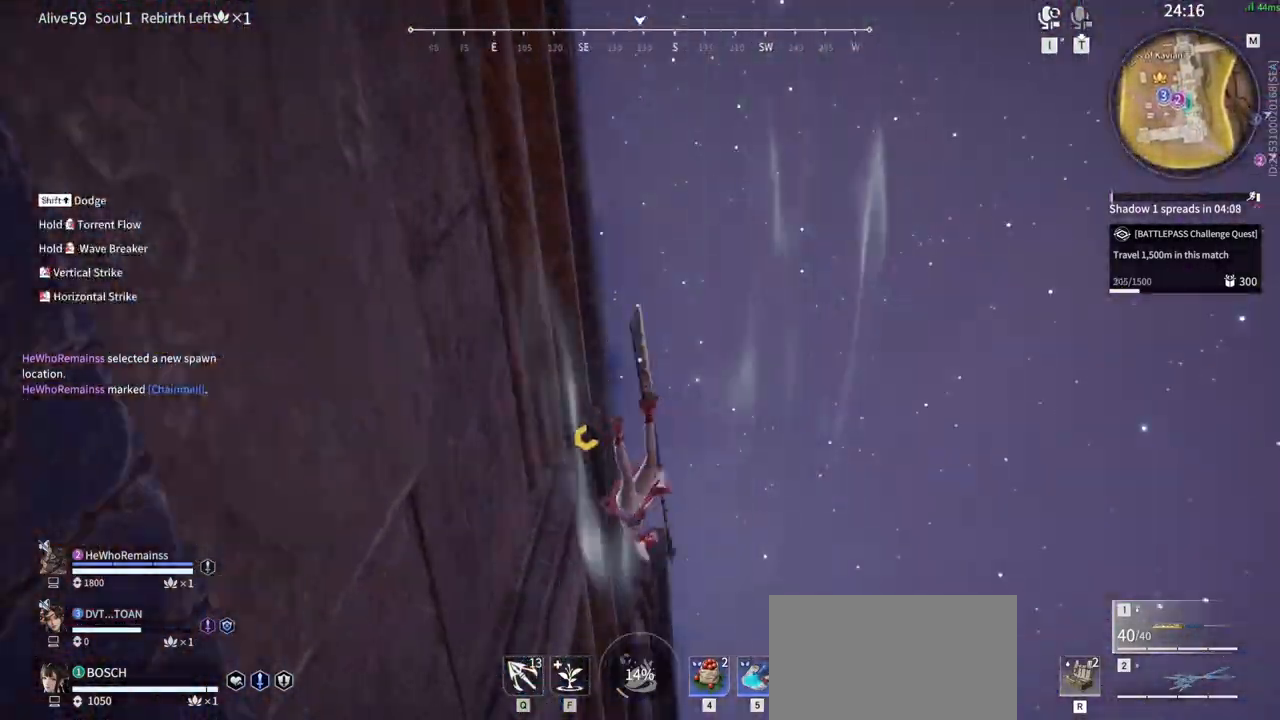
{"keys": ["space", "w"], "mouse": [], "events": [[483, "space", "down"]]}
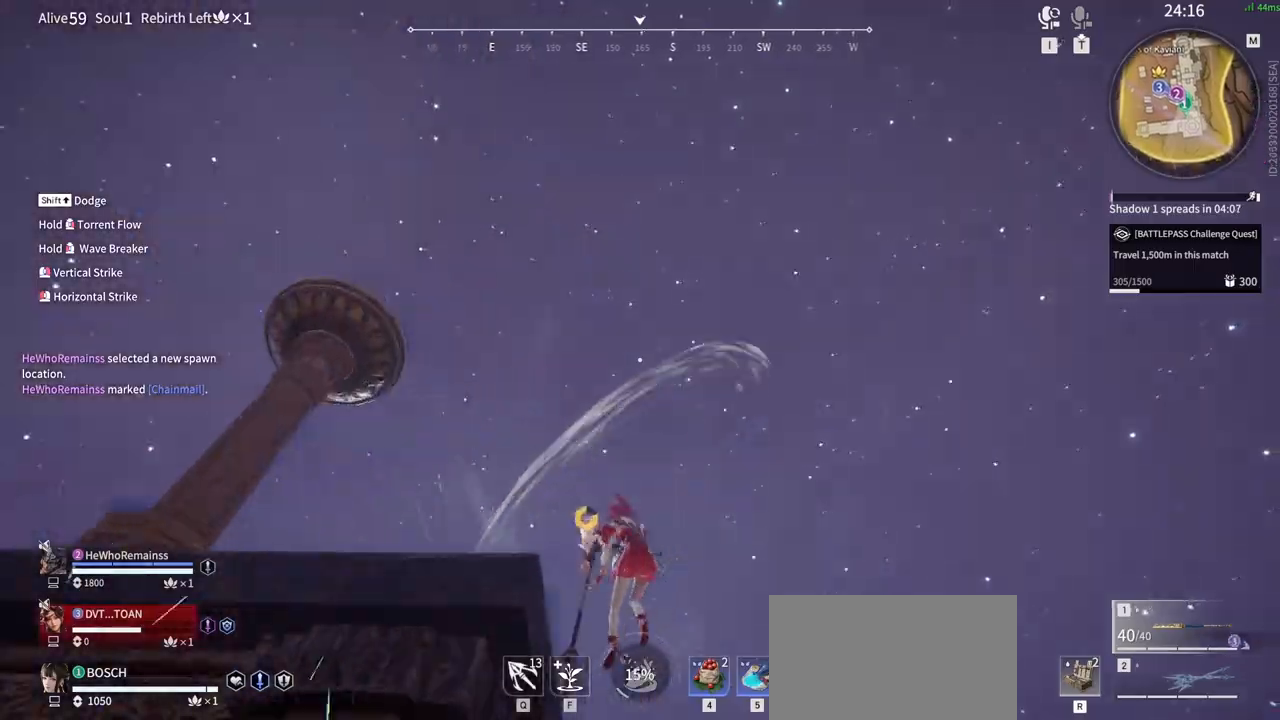
{"keys": ["w"], "mouse": [], "events": [[33, "a", "down"], [133, "space", "up"], [217, "space", "down"], [417, "space", "up"], [450, "a", "up"]]}
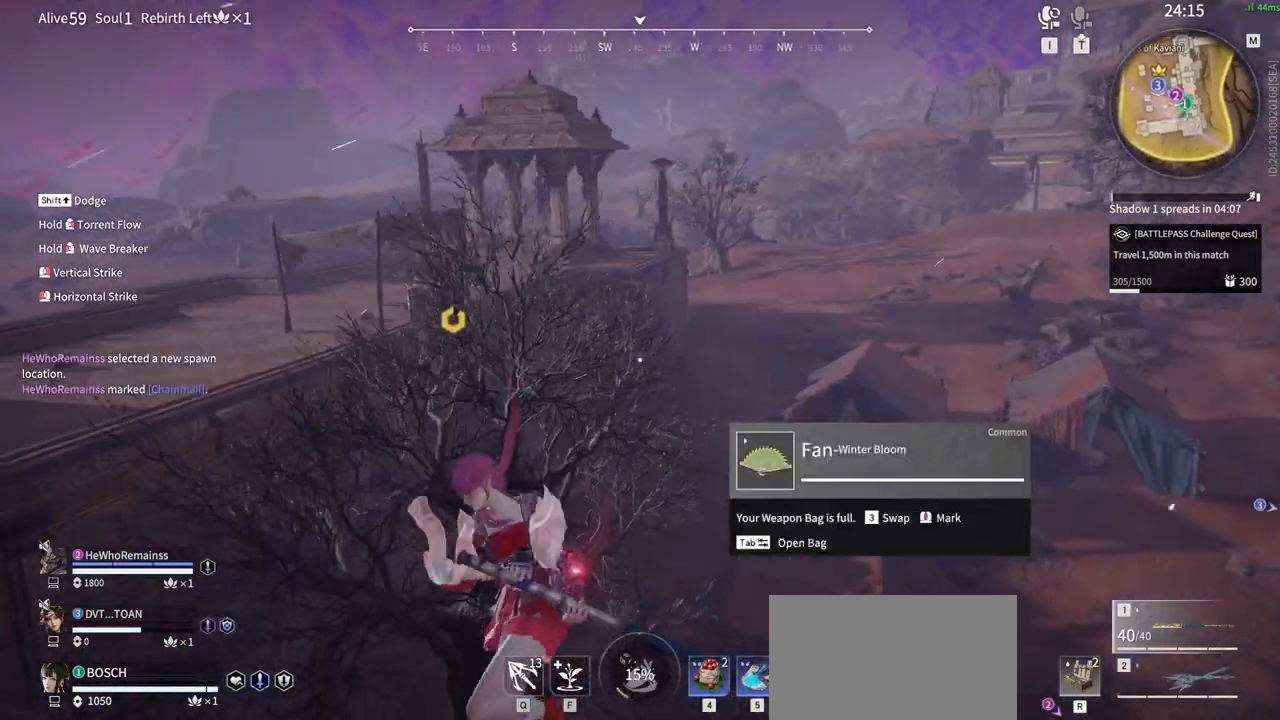
{"keys": ["a", "w"], "mouse": [], "events": [[483, "a", "down"]]}
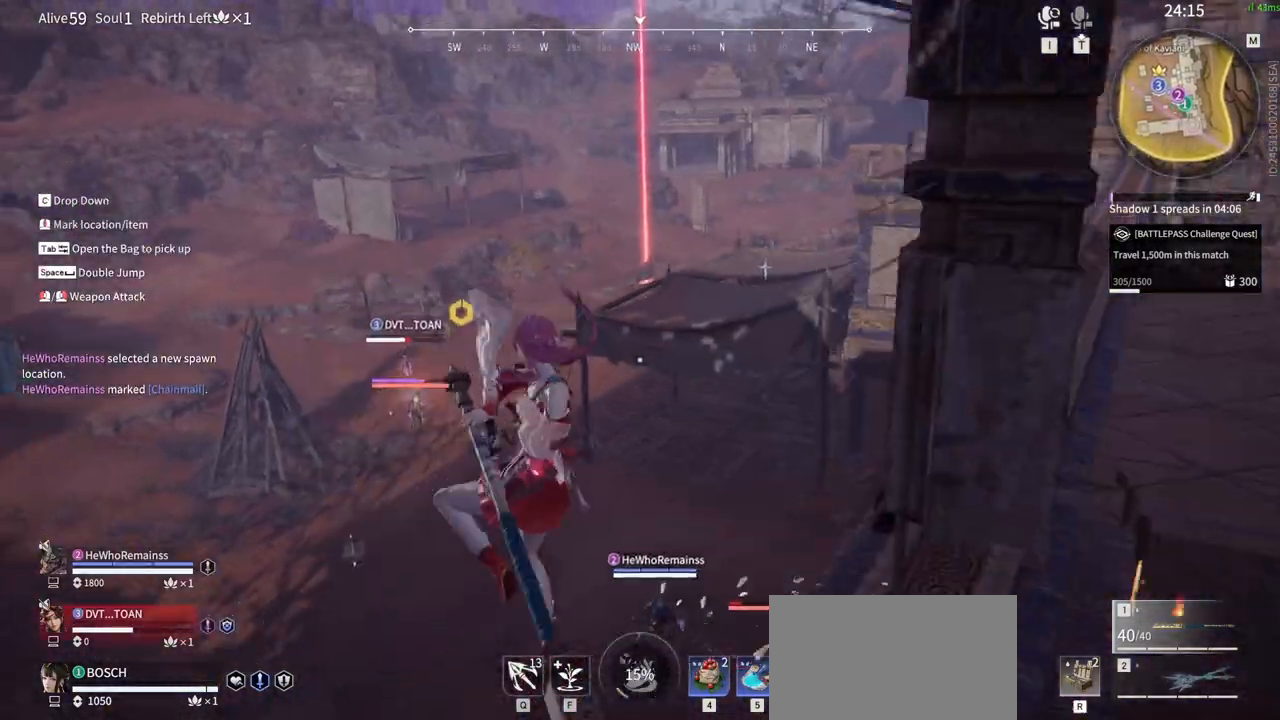
{"keys": ["a", "w"], "mouse": [], "events": []}
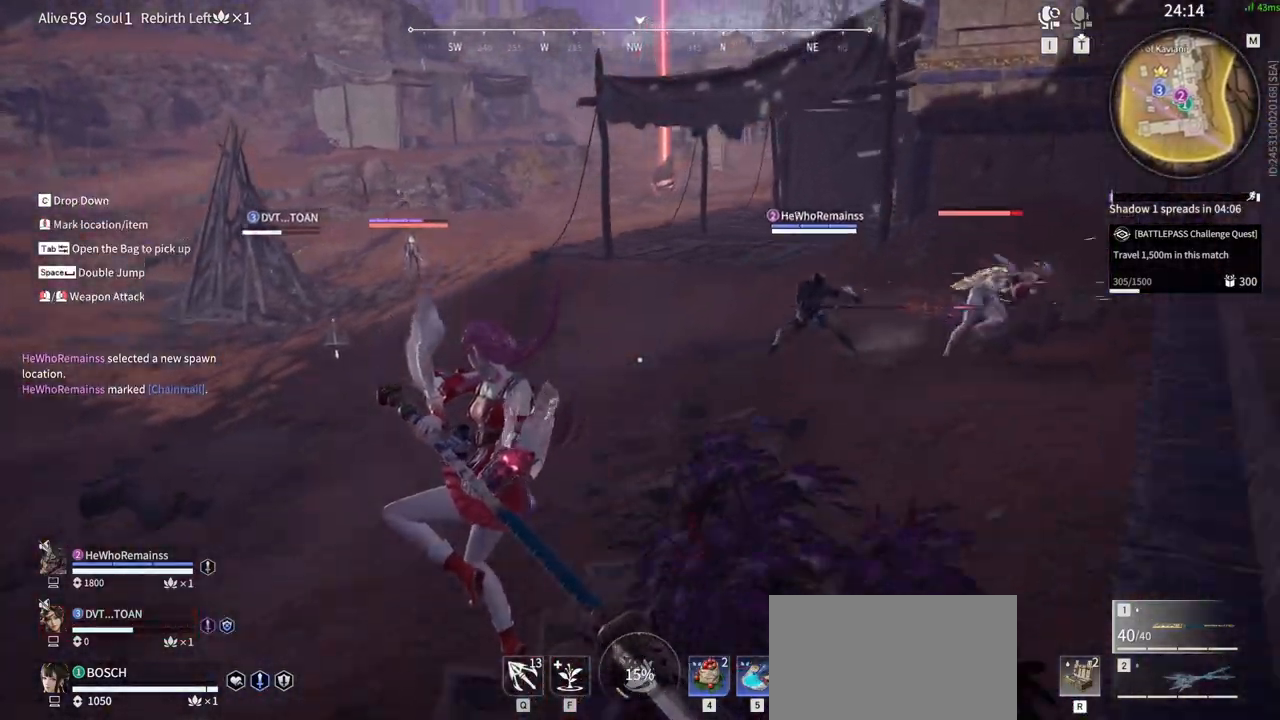
{"keys": ["w"], "mouse": ["right"], "events": [[33, "w", "up"], [183, "mouse_right", "down"], [367, "w", "down"], [500, "a", "up"]]}
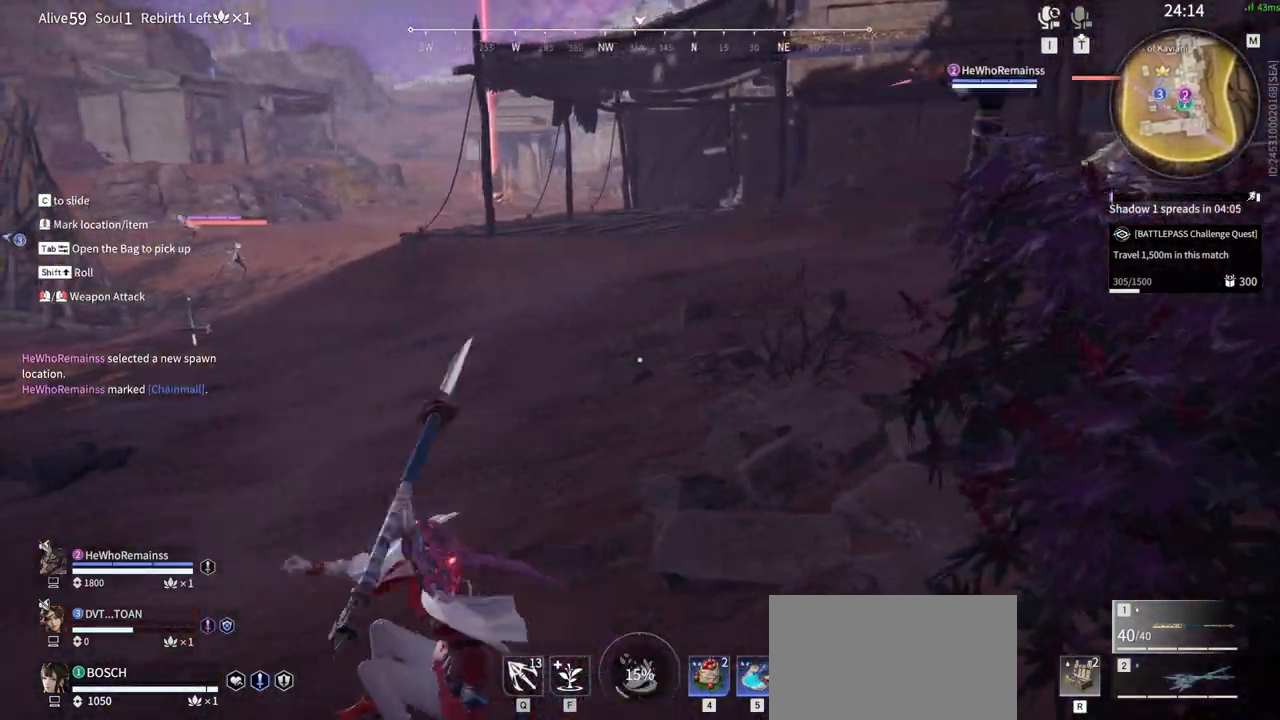
{"keys": ["w"], "mouse": ["right"], "events": []}
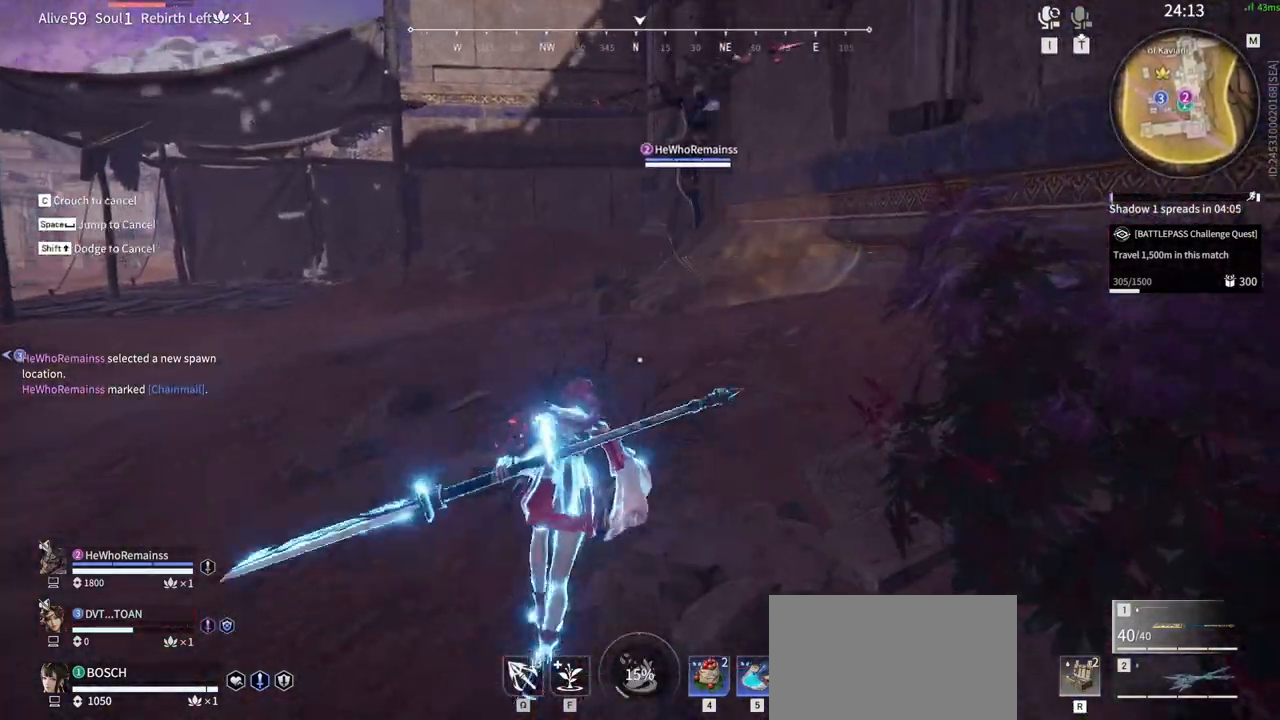
{"keys": ["a", "w"], "mouse": ["right"], "events": [[350, "a", "down"]]}
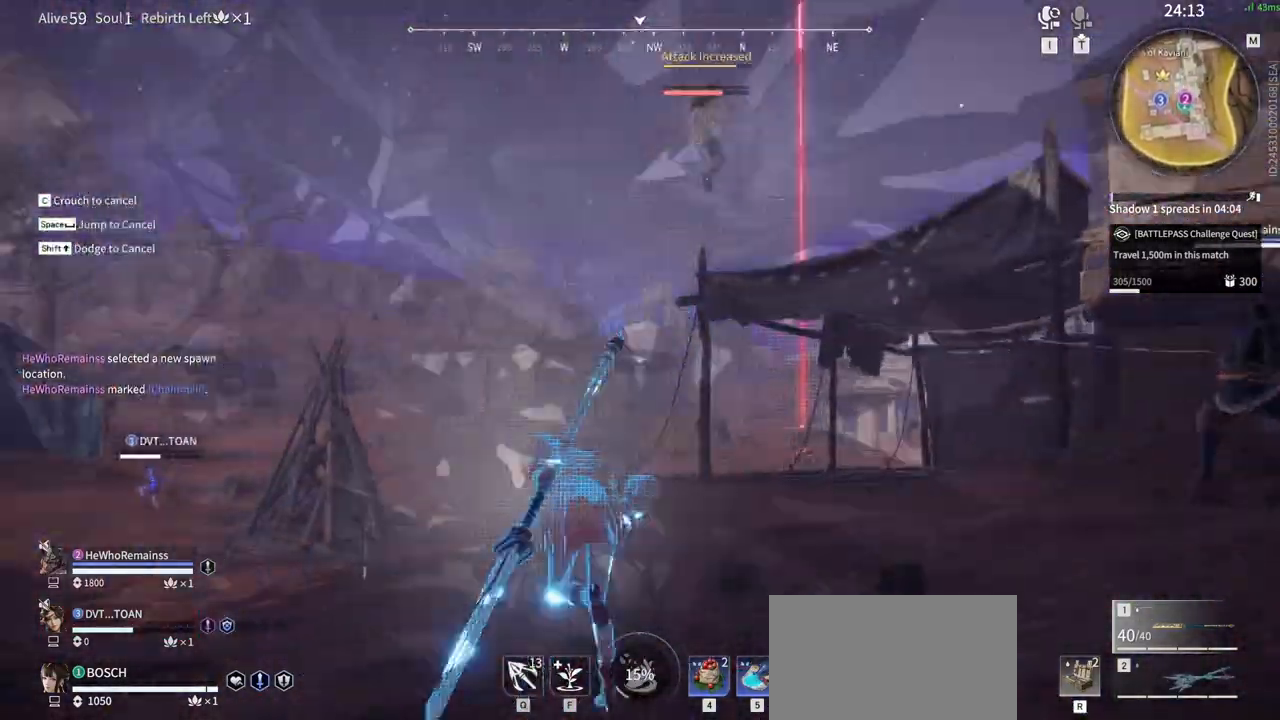
{"keys": ["a", "w"], "mouse": ["right"], "events": [[33, "a", "up"], [467, "a", "down"]]}
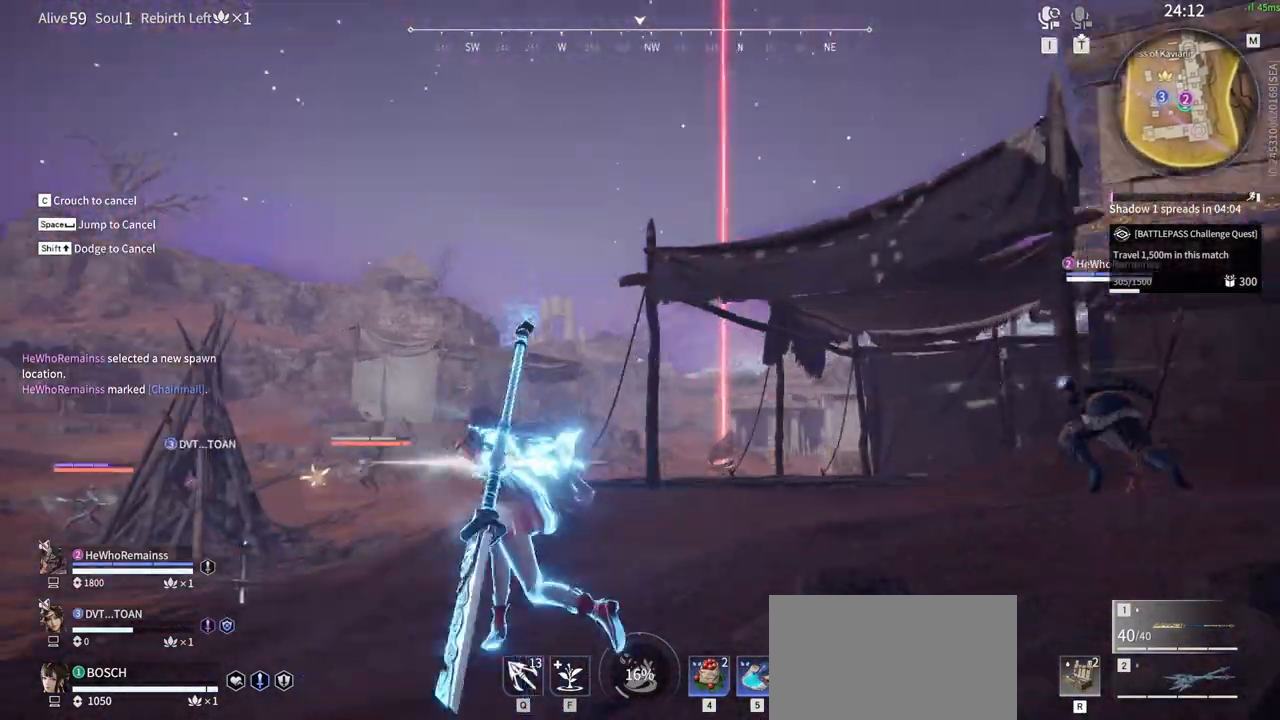
{"keys": ["w"], "mouse": ["right"], "events": [[433, "a", "up"]]}